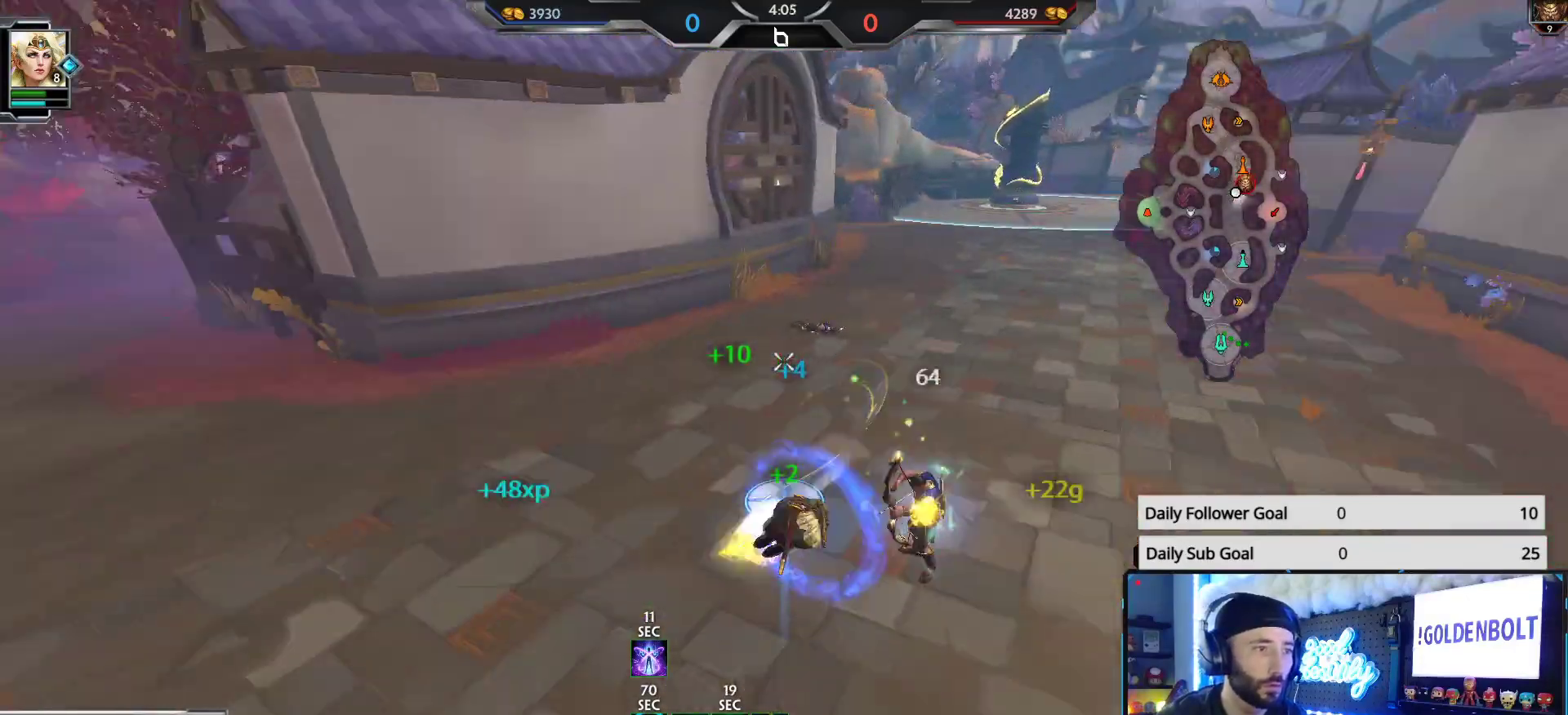
Gameplay with a controller (Xbox layout); each line is a JSON object with the inputs held at the frame after it. "events" lists button and stick changes between this image and that frame as [ms after this image, input, new state], when the widget could be followed in between.
{"buttons": [], "left_stick": "down-left", "right_stick": "center", "events": [[33, "left_stick", "down-right"], [100, "L1", "down"], [183, "L1", "up"], [267, "L1", "down"], [267, "left_stick", "down"], [267, "right_stick", "center"], [333, "L1", "up"], [400, "L1", "down"], [400, "left_stick", "down-left"], [483, "L1", "up"]]}
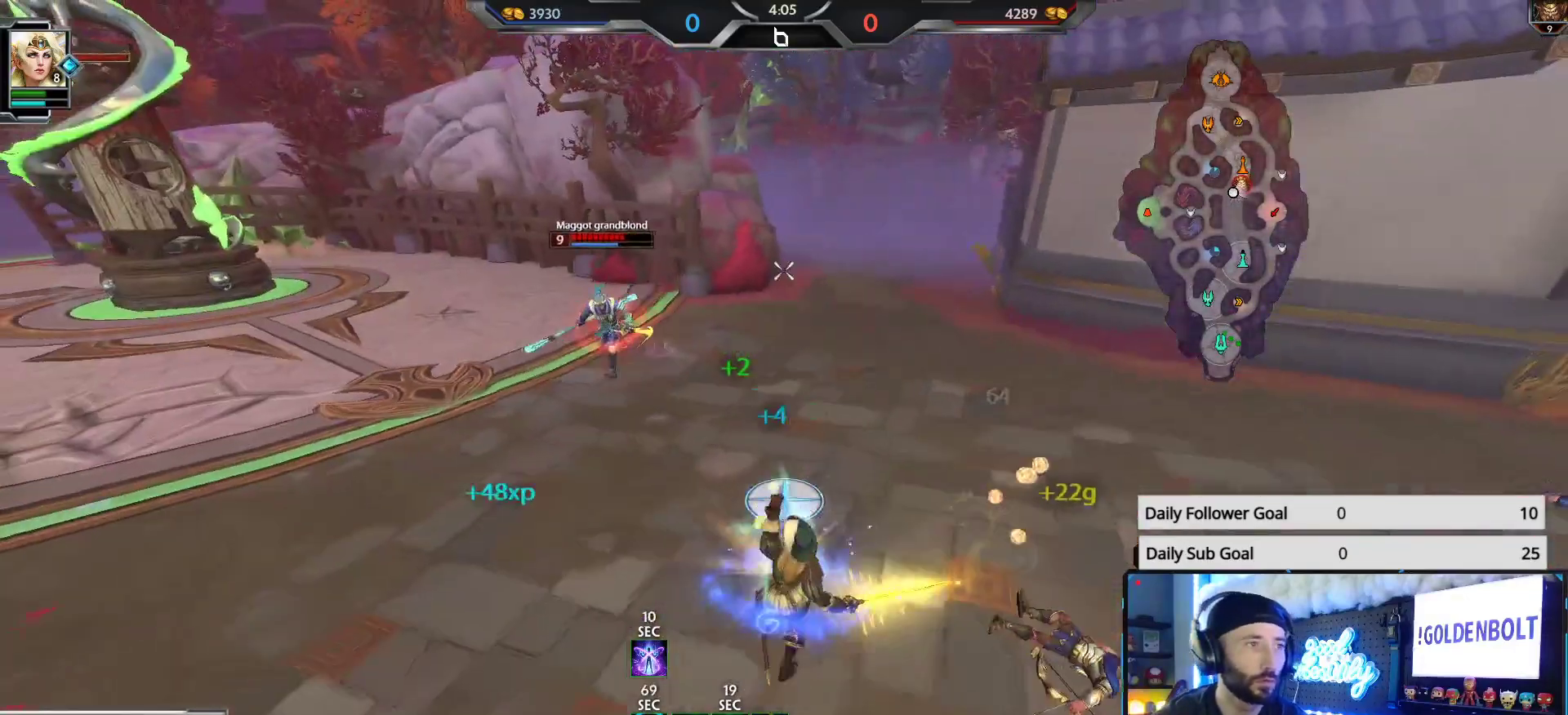
{"buttons": ["R2"], "left_stick": "up-right", "right_stick": "center", "events": [[67, "R2", "down"], [83, "left_stick", "left"], [83, "right_stick", "left"], [200, "left_stick", "up-left"], [317, "right_stick", "center"], [367, "left_stick", "up-right"]]}
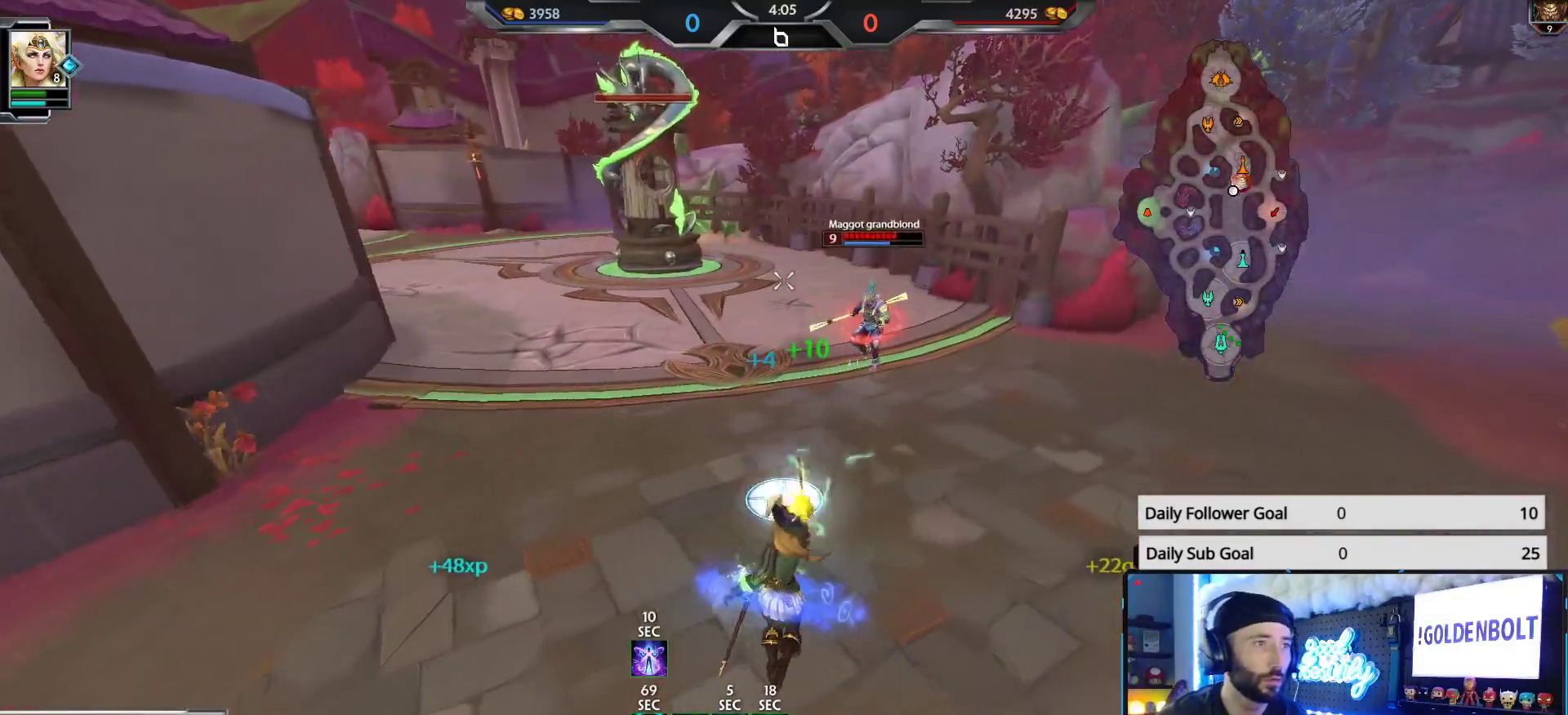
{"buttons": [], "left_stick": "up", "right_stick": "center", "events": [[233, "R2", "up"], [300, "right_stick", "right"], [433, "right_stick", "center"], [467, "left_stick", "up"]]}
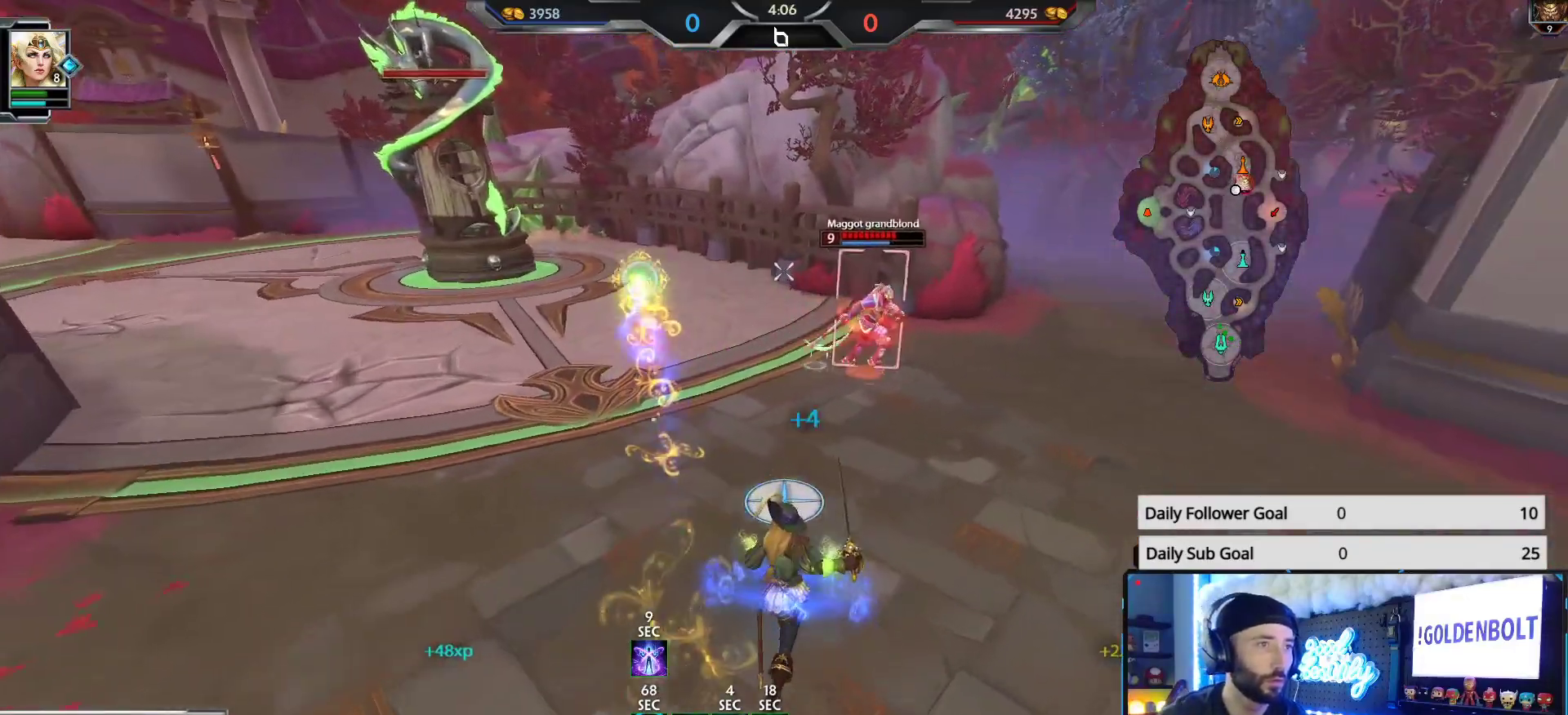
{"buttons": [], "left_stick": "down-right", "right_stick": "right", "events": [[233, "left_stick", "up-right"], [300, "R2", "down"], [350, "right_stick", "left"], [367, "left_stick", "down-right"], [450, "right_stick", "center"], [483, "R2", "up"], [500, "right_stick", "right"]]}
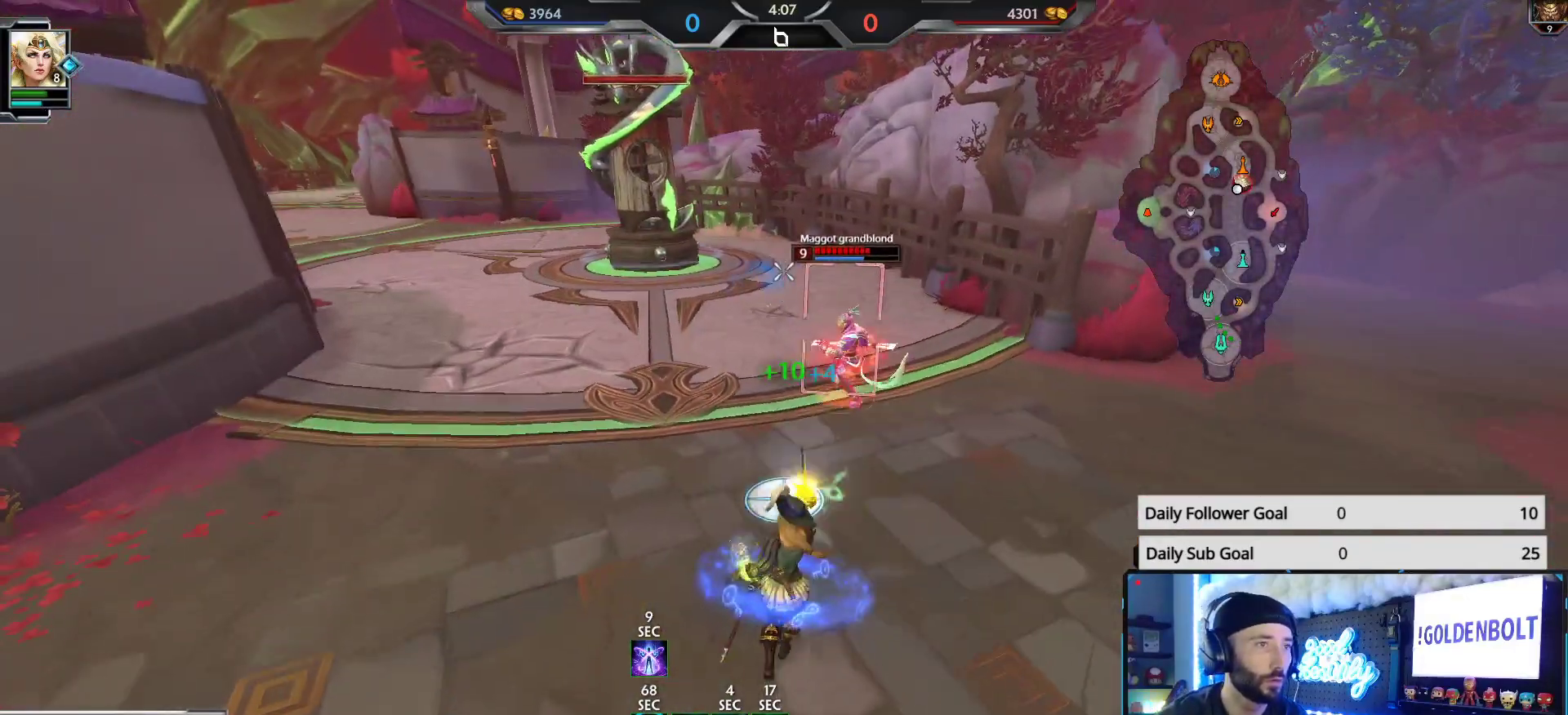
{"buttons": [], "left_stick": "down-right", "right_stick": "center", "events": [[17, "right_stick", "center"]]}
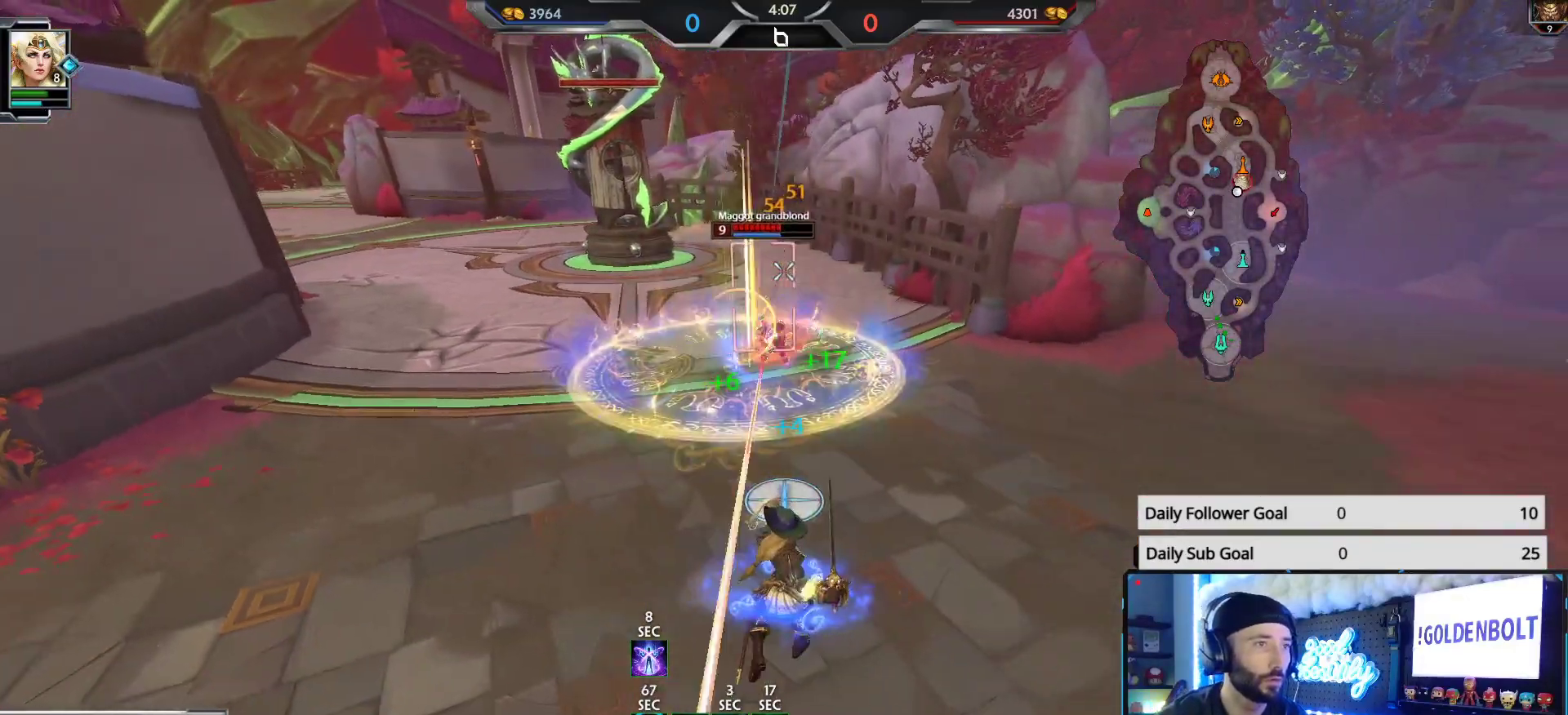
{"buttons": [], "left_stick": "down-left", "right_stick": "center", "events": [[50, "left_stick", "up-right"], [283, "R2", "down"], [300, "left_stick", "up-left"], [317, "right_stick", "right"], [400, "right_stick", "center"], [433, "R2", "up"], [450, "left_stick", "down-left"]]}
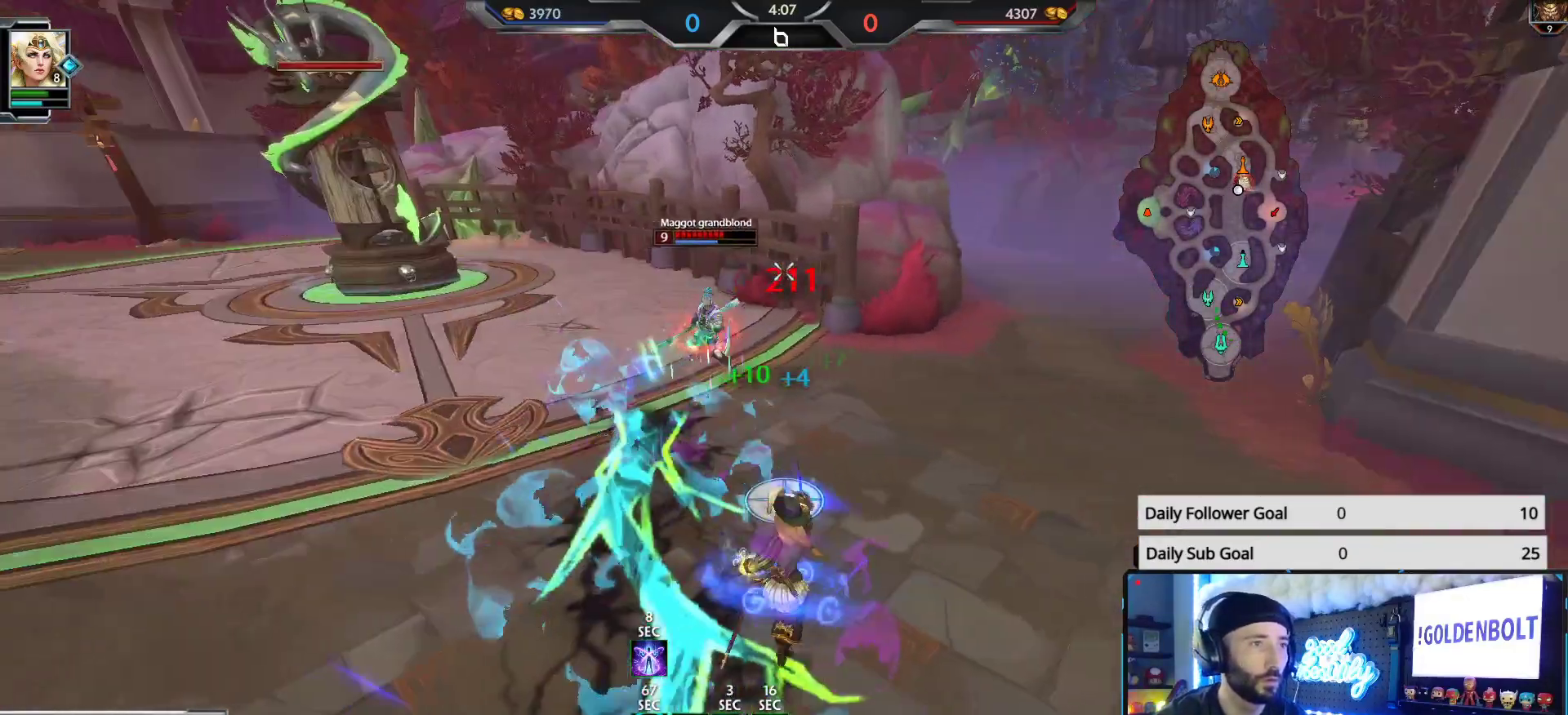
{"buttons": [], "left_stick": "up", "right_stick": "left", "events": [[367, "left_stick", "up-left"], [400, "right_stick", "left"], [500, "left_stick", "up"]]}
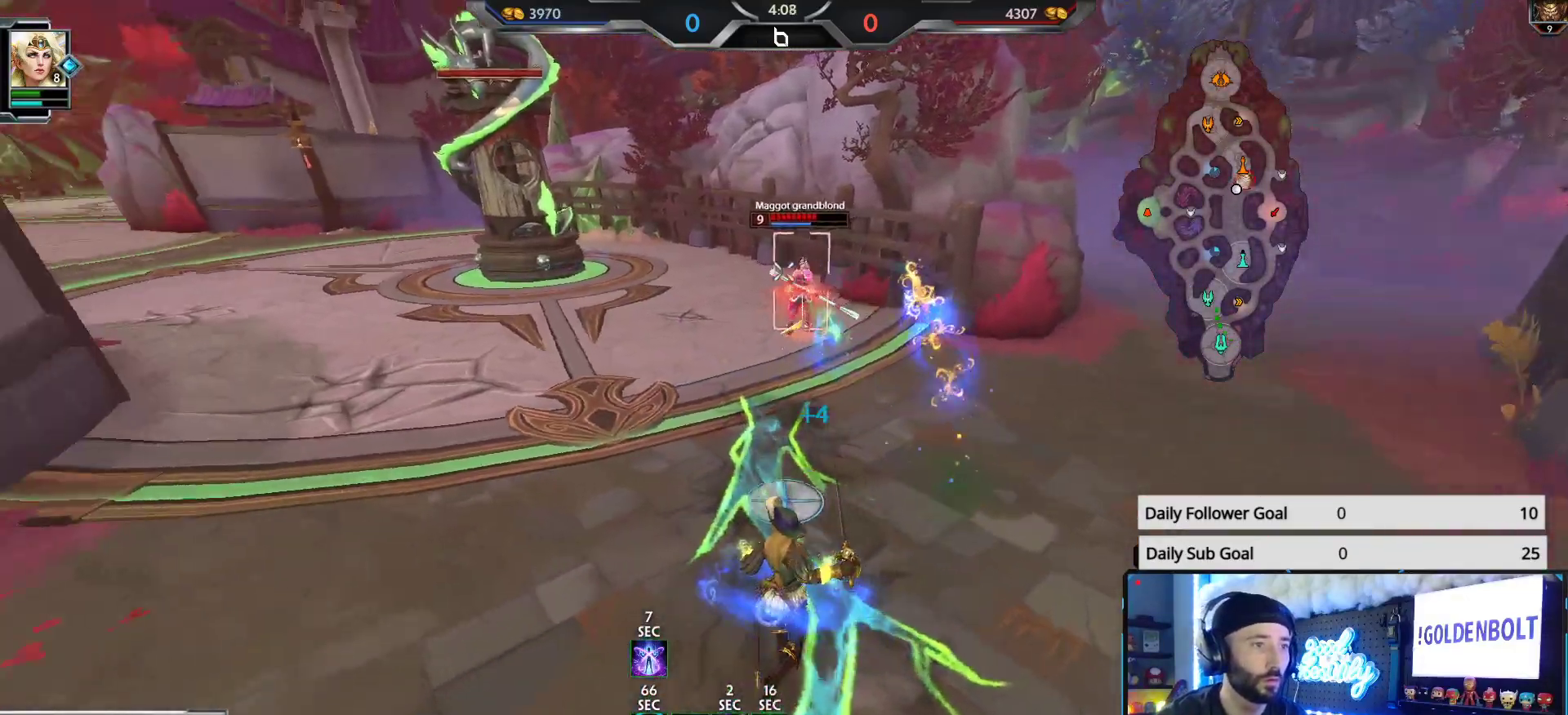
{"buttons": [], "left_stick": "up-right", "right_stick": "center", "events": [[83, "right_stick", "center"], [217, "L3", "down"], [333, "A", "down"], [417, "A", "up"], [417, "L3", "up"], [500, "left_stick", "up-right"]]}
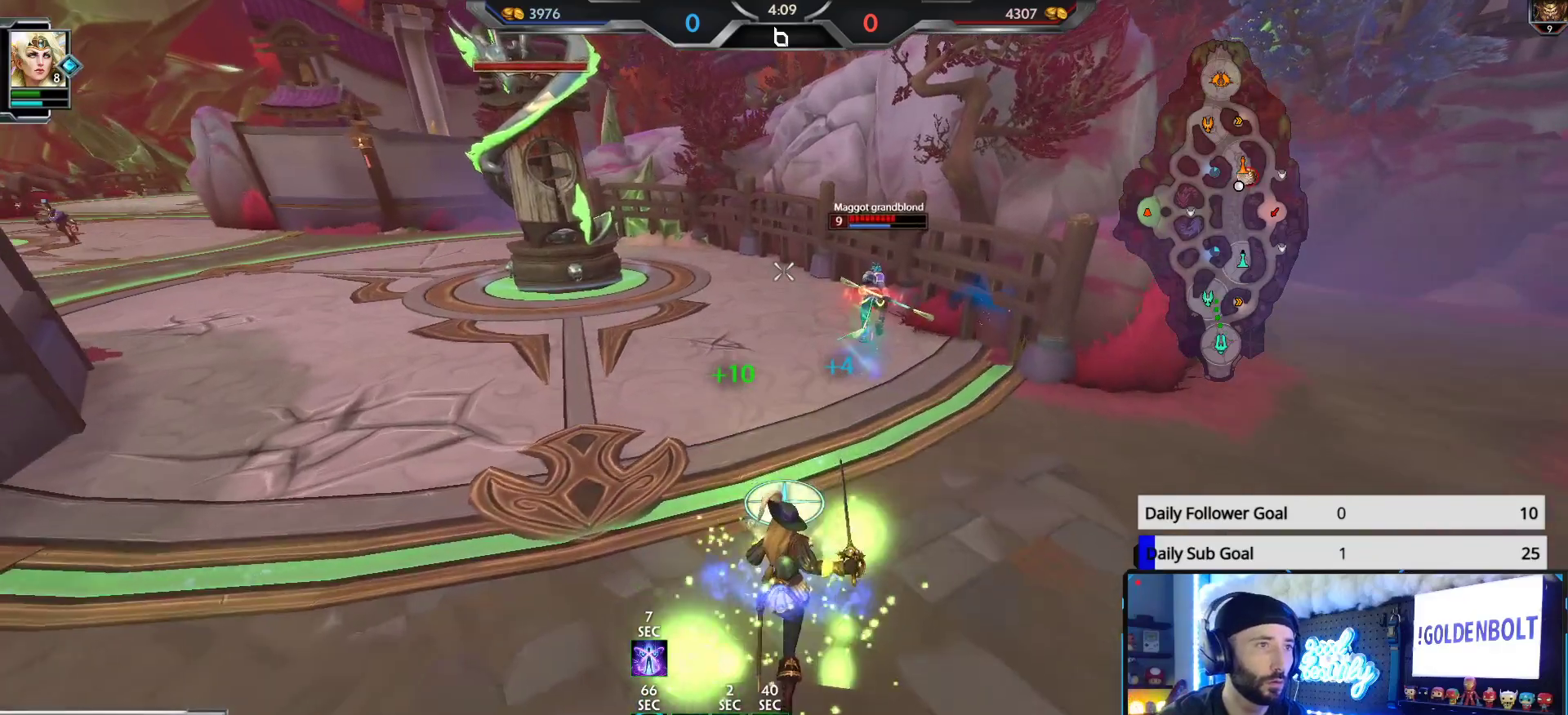
{"buttons": ["R2"], "left_stick": "up-right", "right_stick": "center", "events": [[250, "R2", "down"]]}
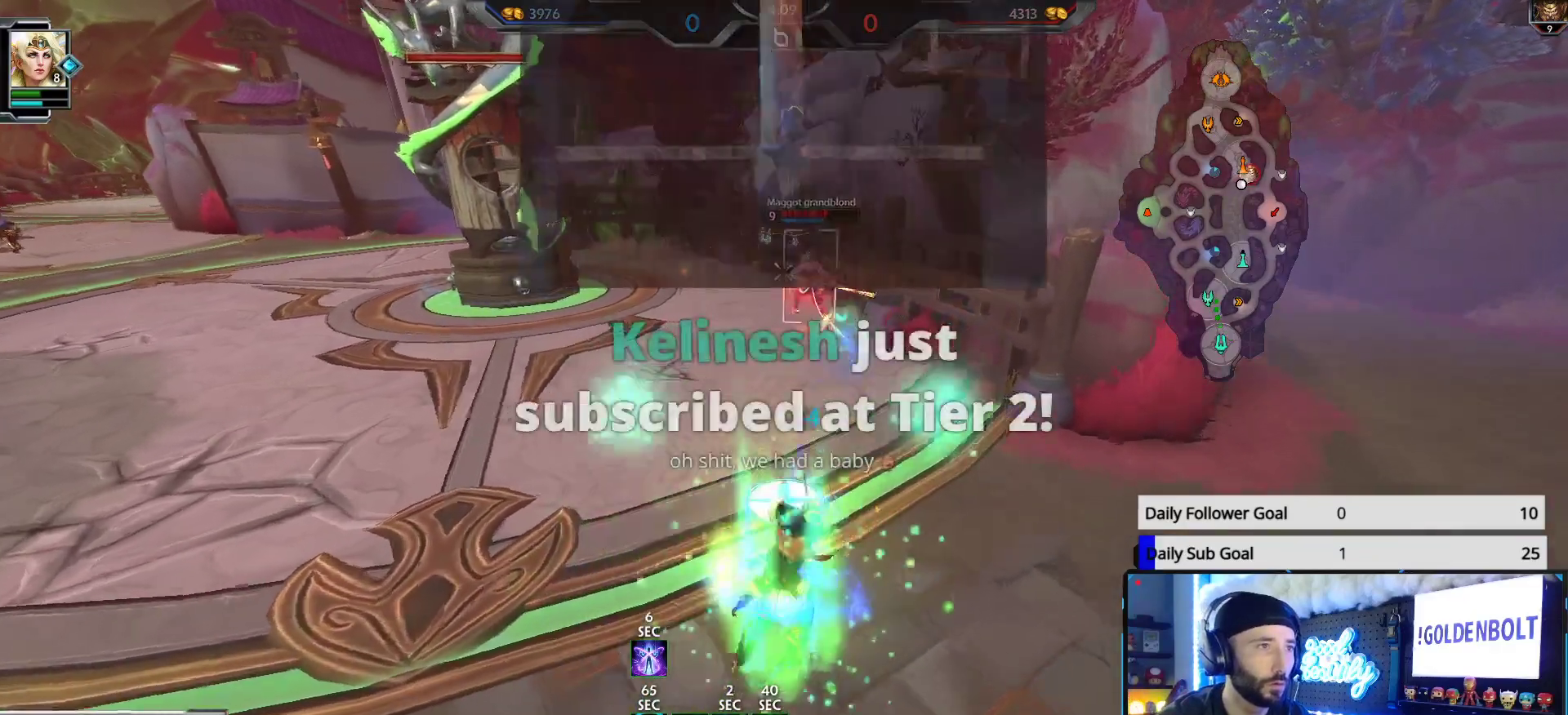
{"buttons": ["R2"], "left_stick": "up-right", "right_stick": "center", "events": [[333, "right_stick", "left"], [383, "right_stick", "center"]]}
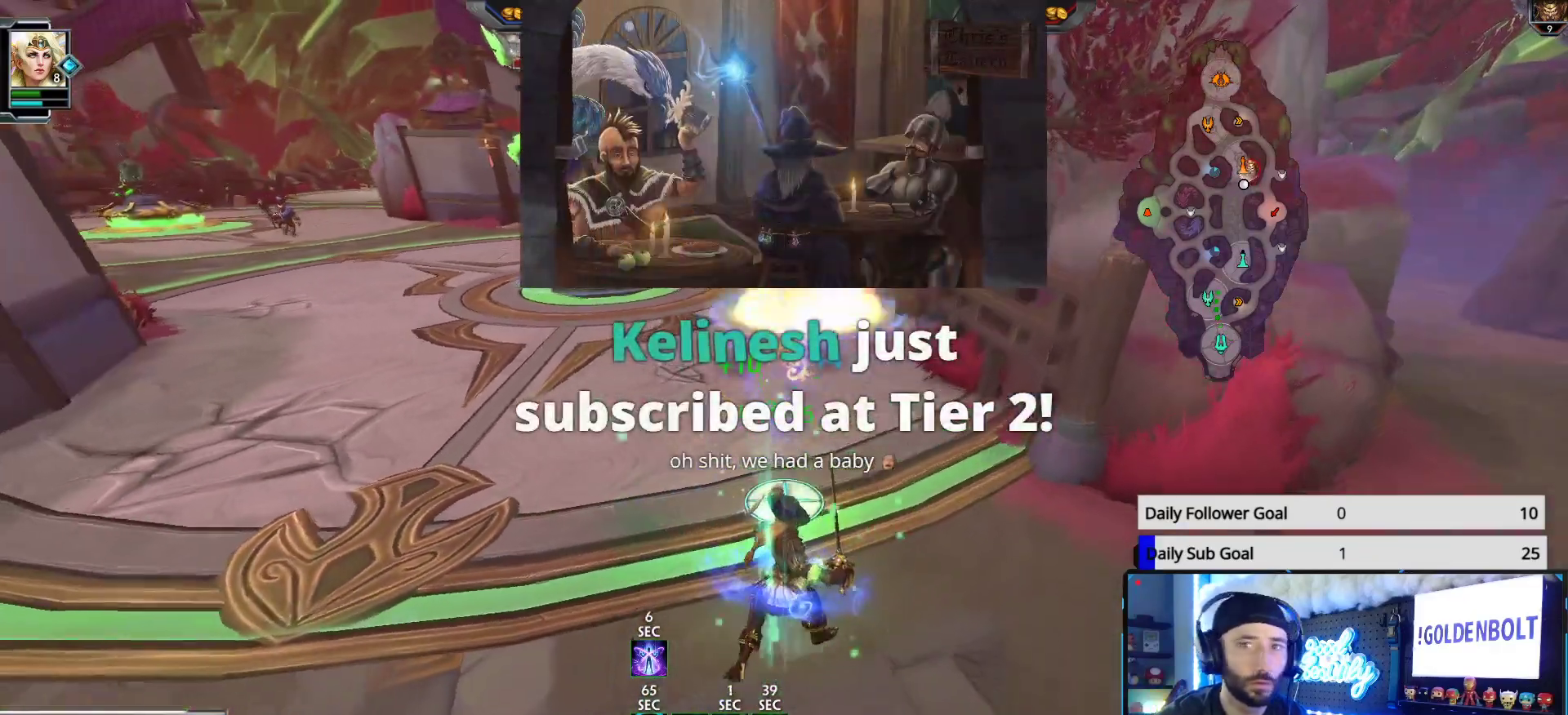
{"buttons": [], "left_stick": "down", "right_stick": "center", "events": [[200, "left_stick", "down"], [500, "R2", "up"]]}
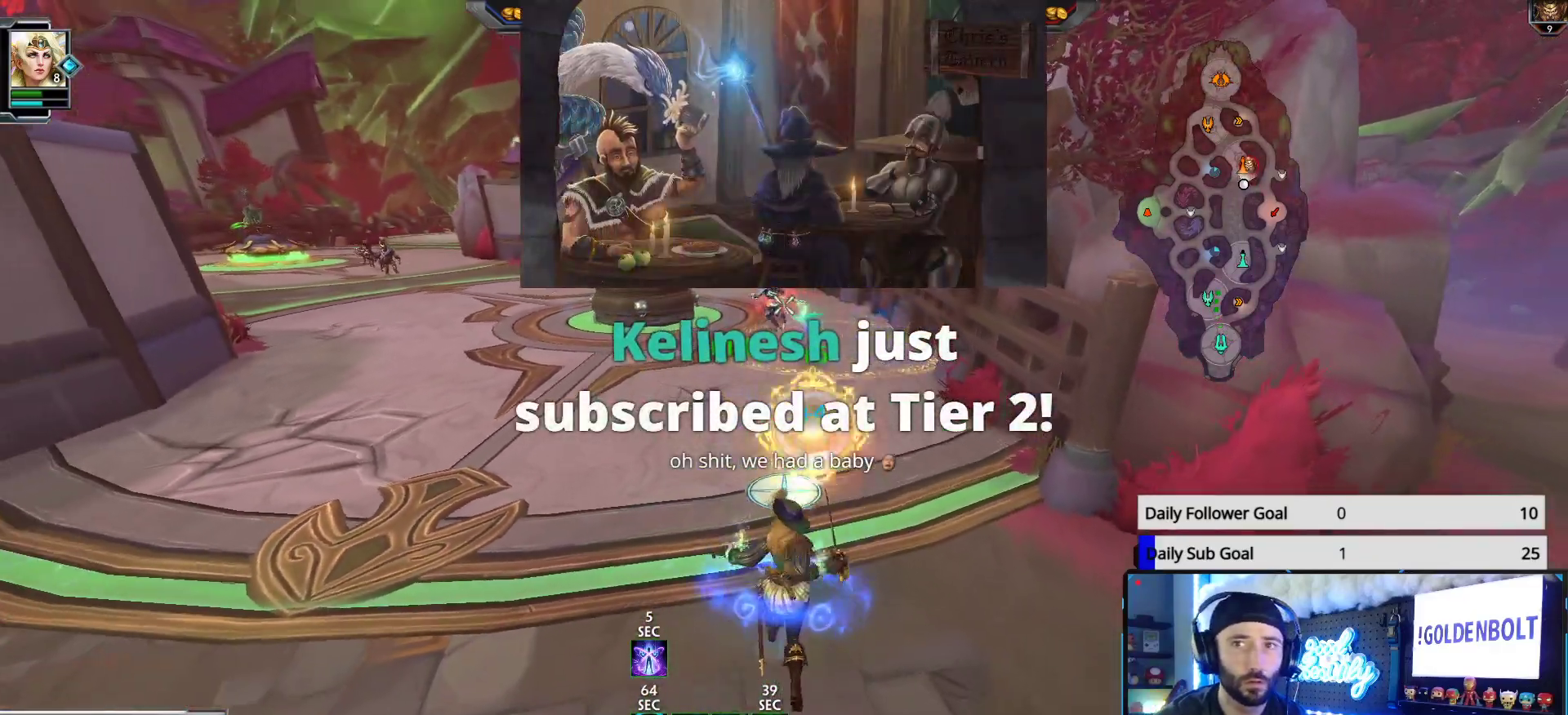
{"buttons": [], "left_stick": "up-left", "right_stick": "left", "events": [[67, "left_stick", "down-left"], [233, "right_stick", "left"], [500, "left_stick", "up-left"]]}
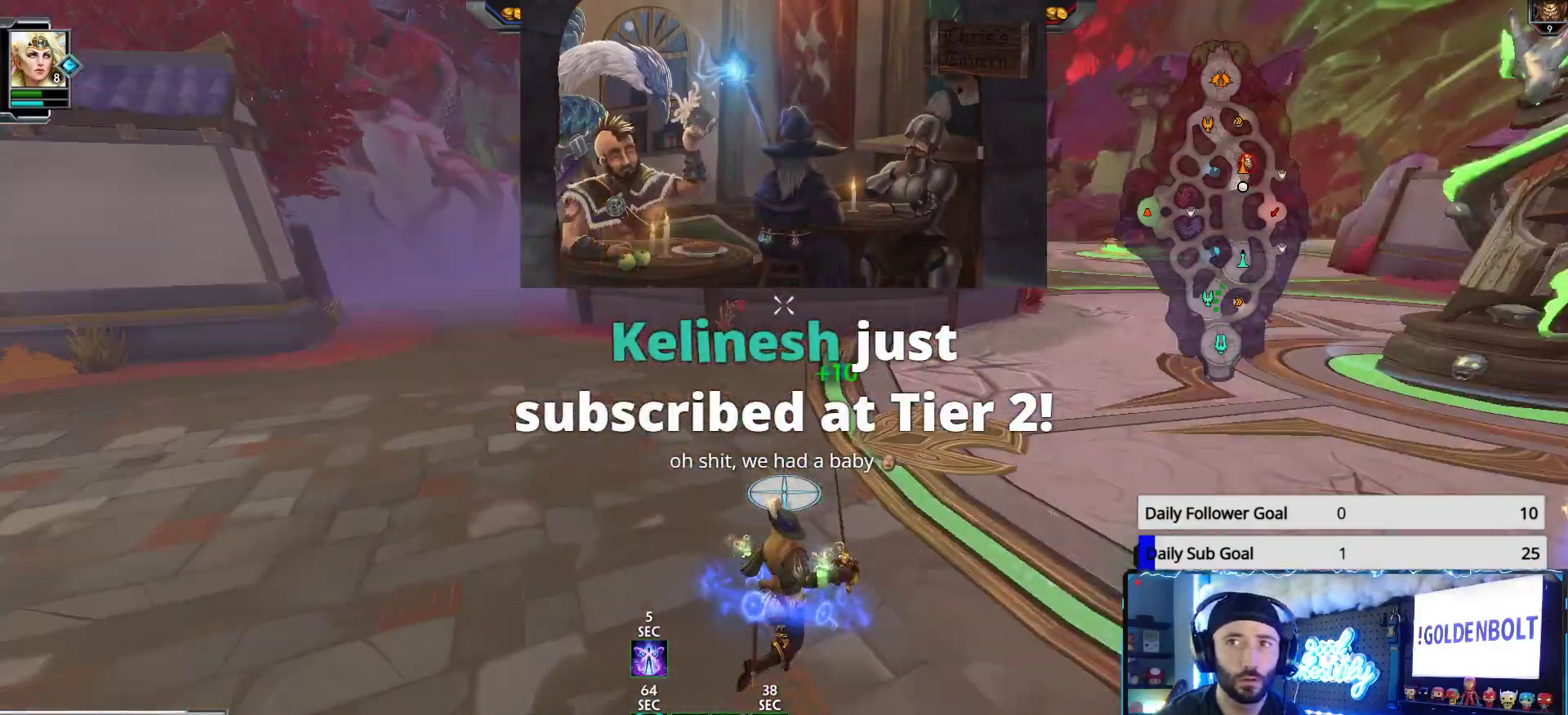
{"buttons": [], "left_stick": "up", "right_stick": "center", "events": [[250, "left_stick", "up"], [333, "right_stick", "center"]]}
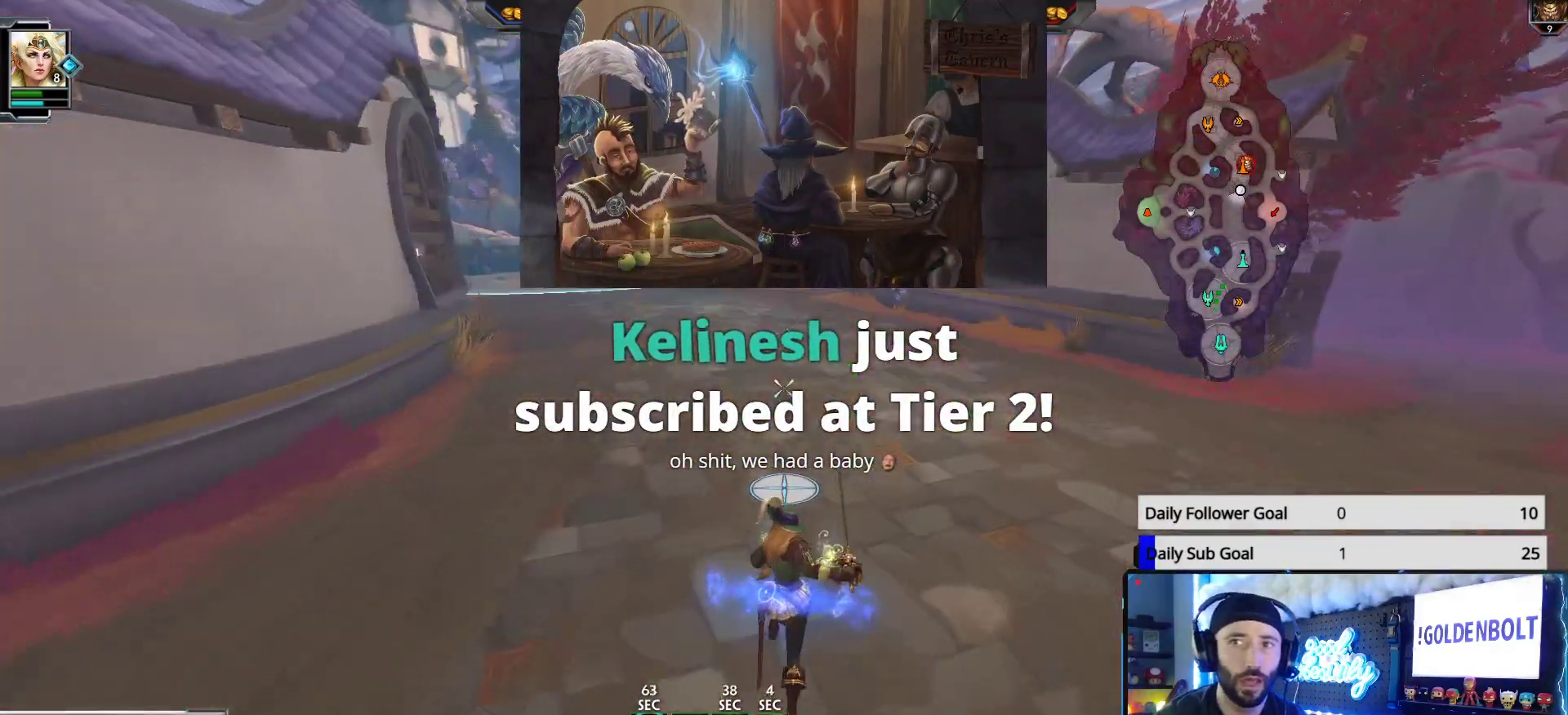
{"buttons": [], "left_stick": "up", "right_stick": "center", "events": []}
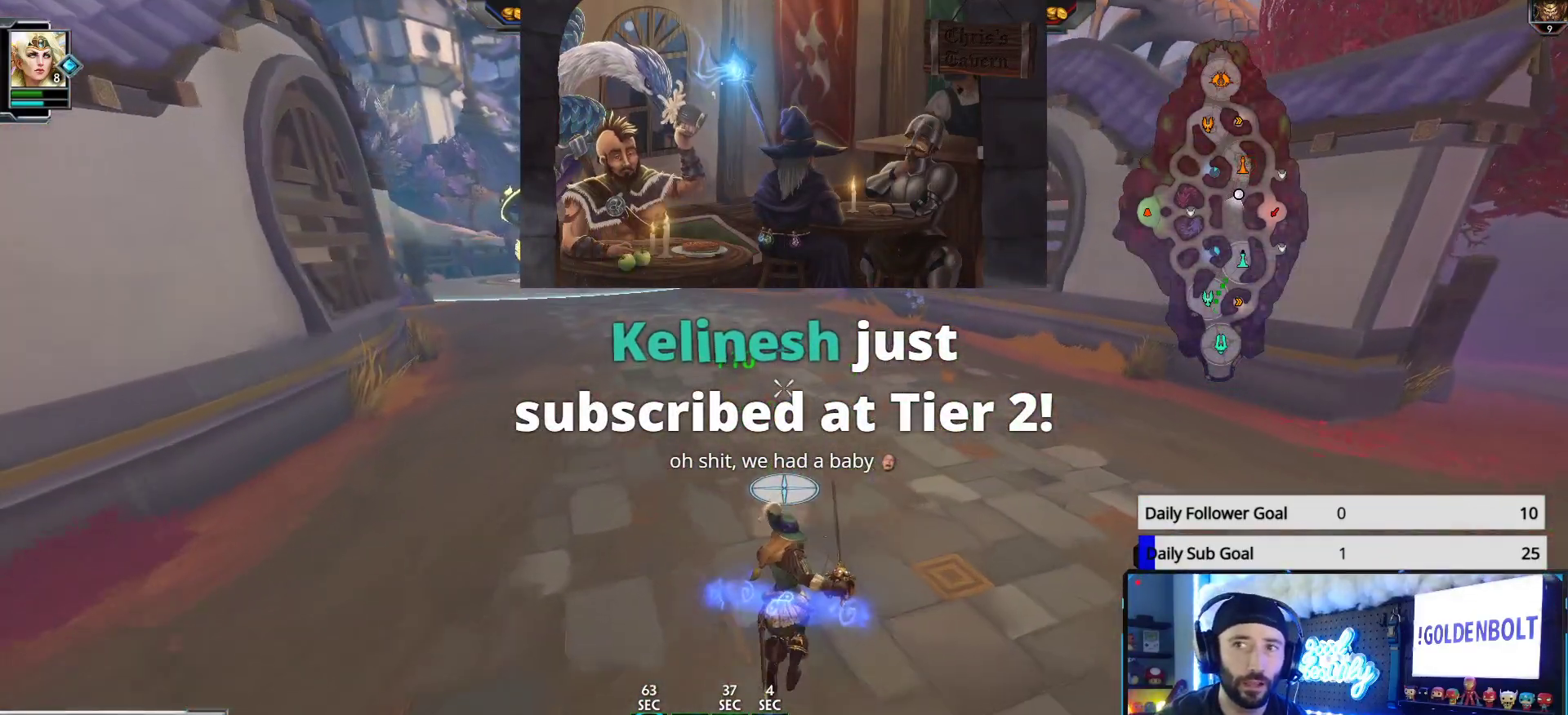
{"buttons": [], "left_stick": "up-left", "right_stick": "center", "events": [[500, "left_stick", "up-left"]]}
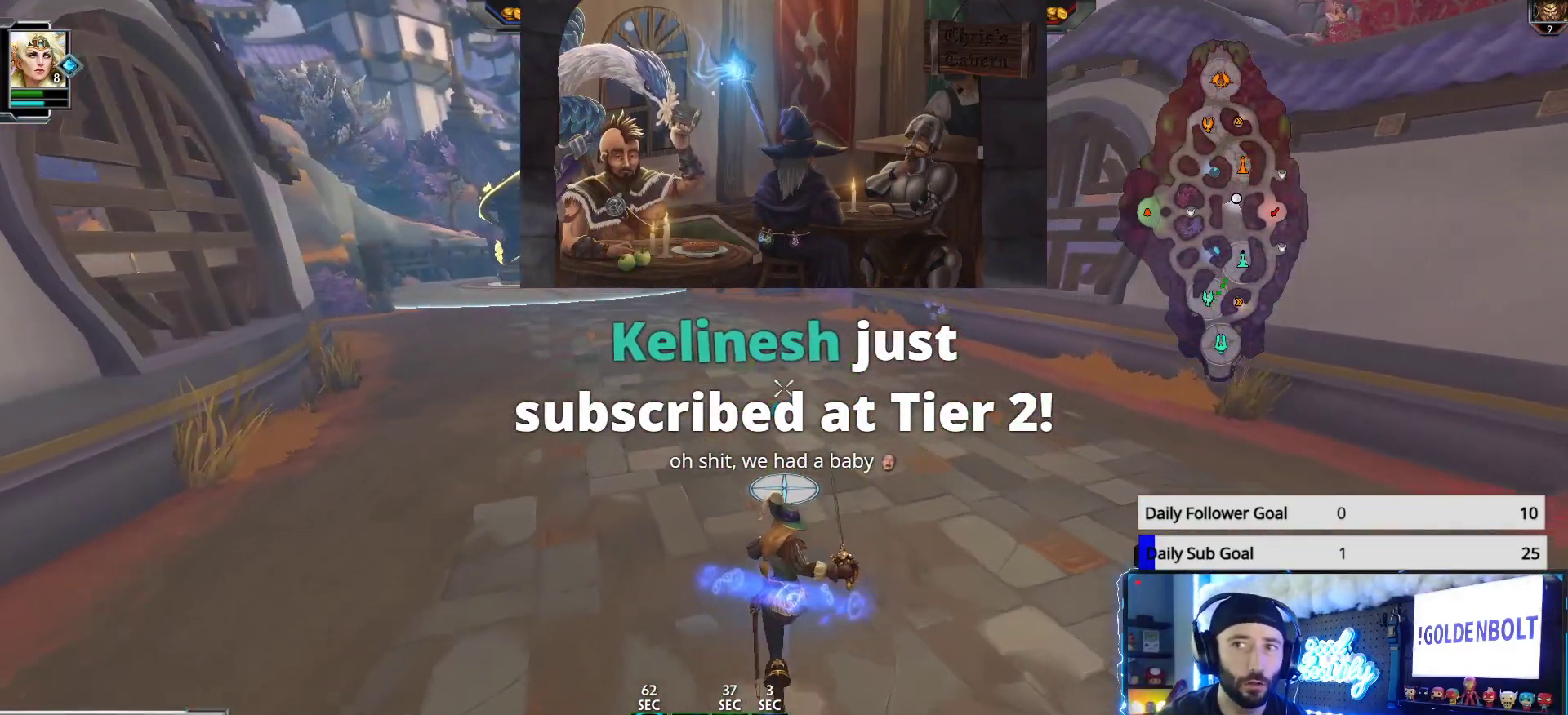
{"buttons": [], "left_stick": "up-left", "right_stick": "center", "events": []}
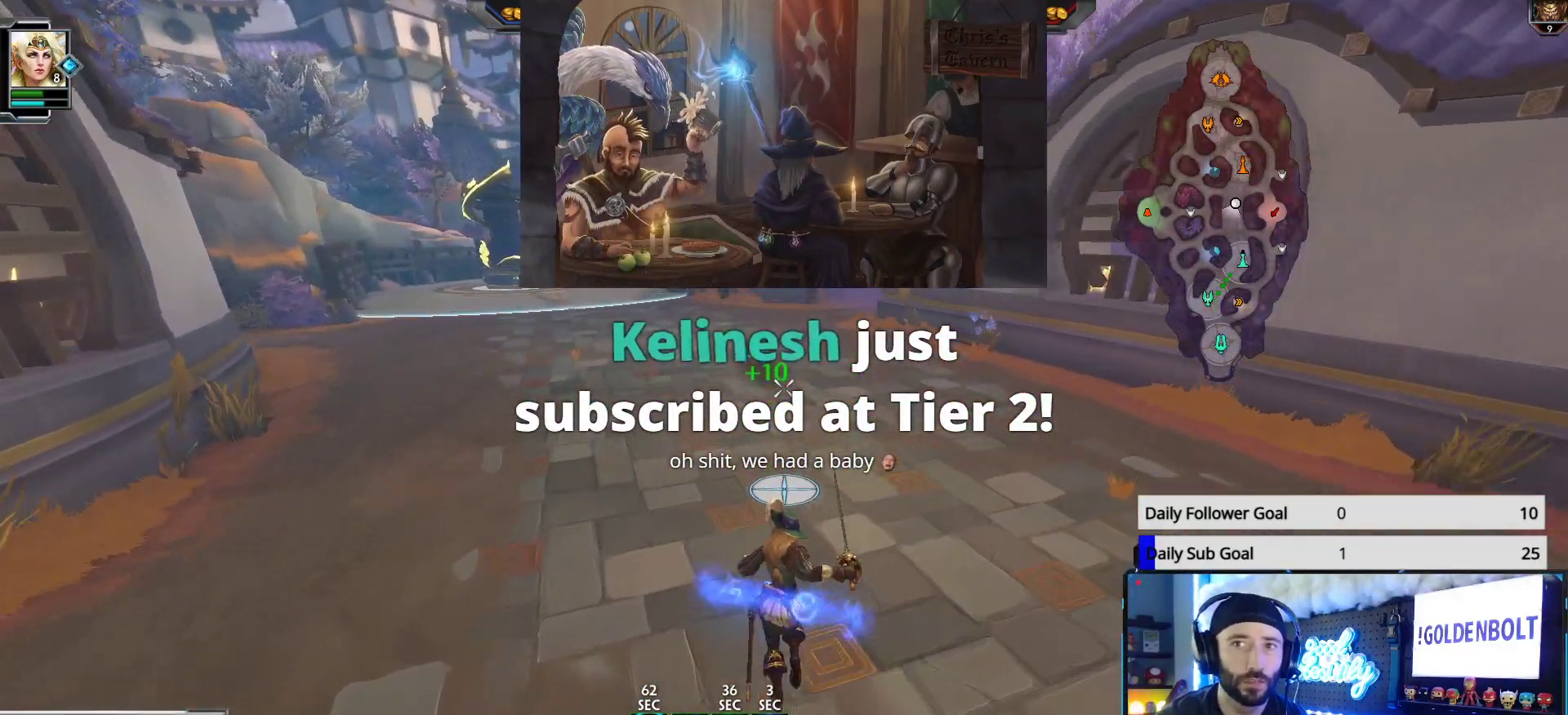
{"buttons": [], "left_stick": "up-left", "right_stick": "center", "events": []}
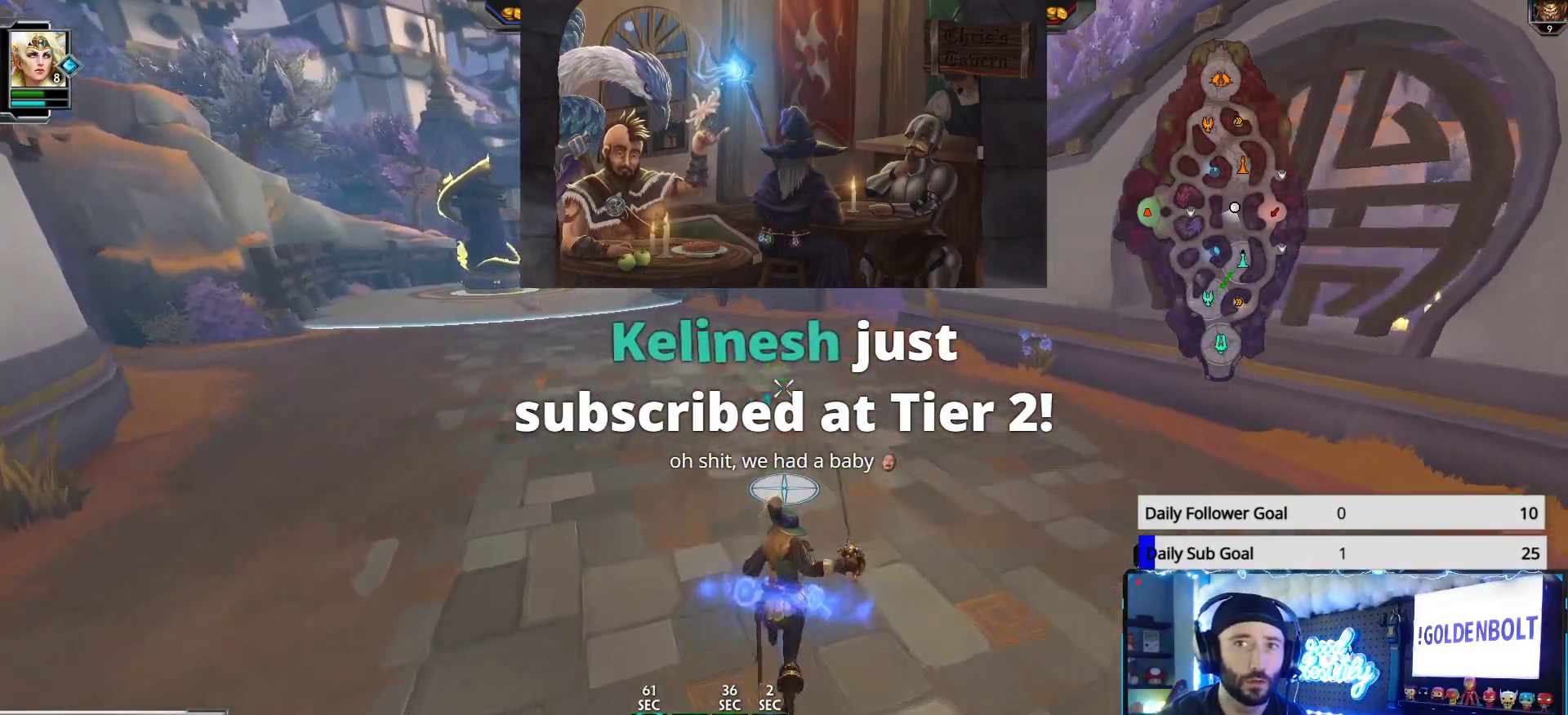
{"buttons": [], "left_stick": "up-left", "right_stick": "center", "events": []}
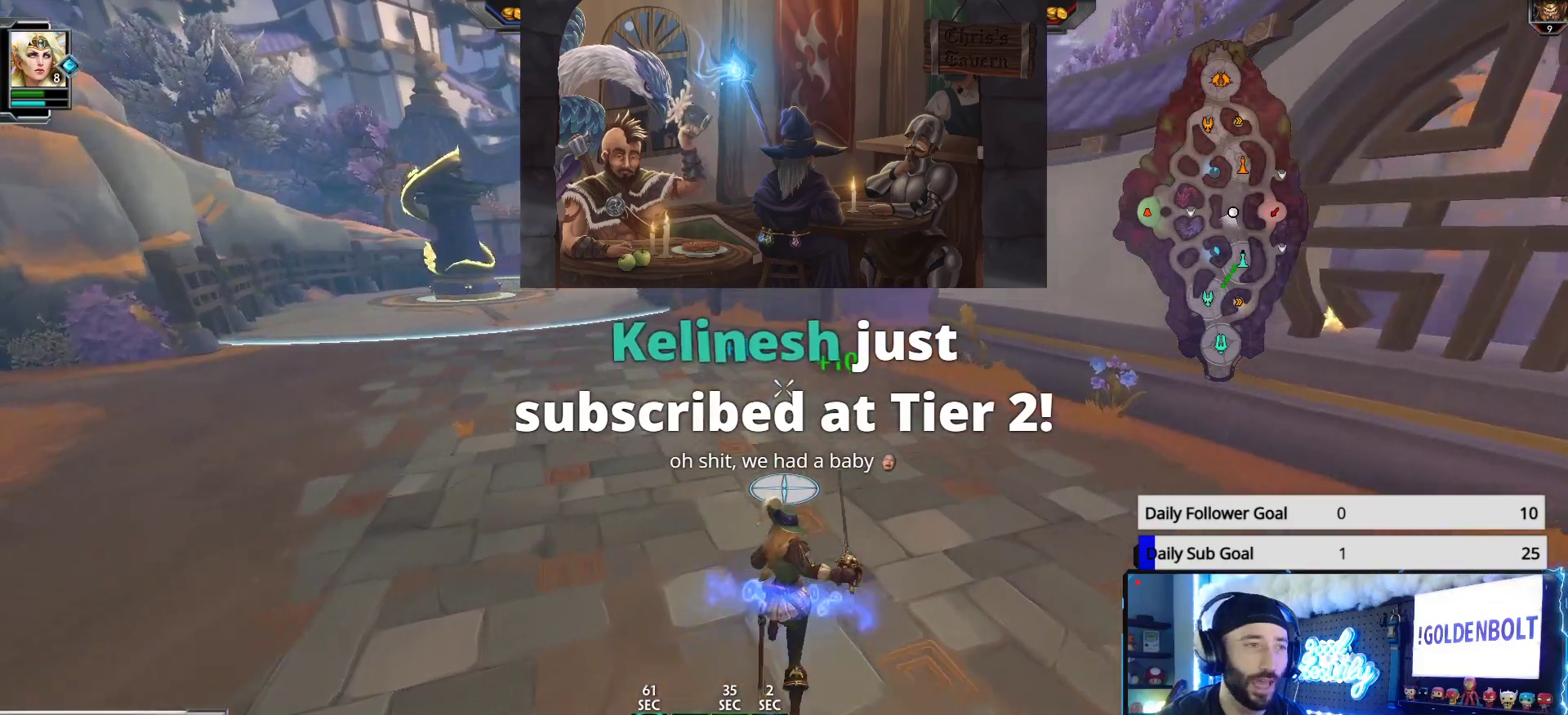
{"buttons": ["L3"], "left_stick": "up-left", "right_stick": "center", "events": [[150, "L3", "down"], [383, "A", "down"], [500, "A", "up"]]}
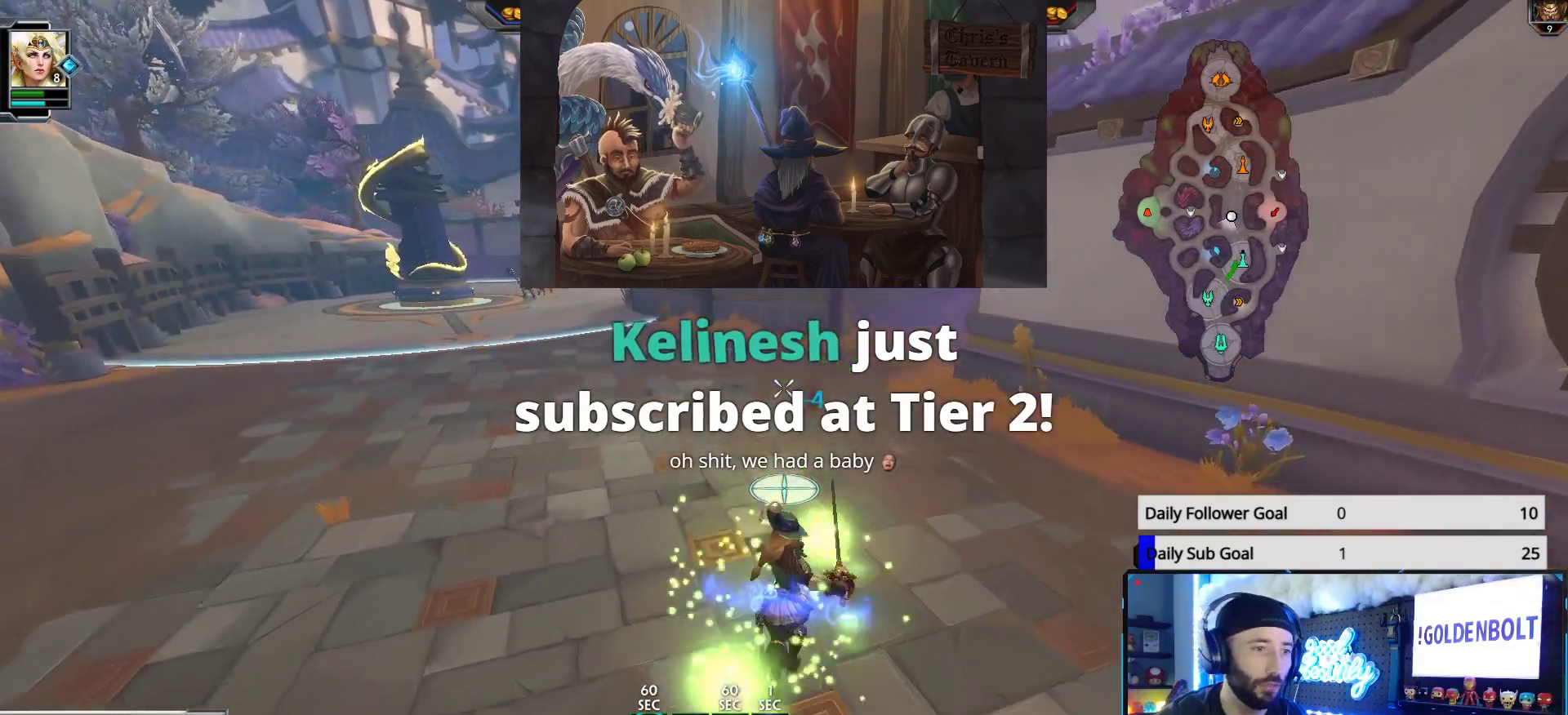
{"buttons": [], "left_stick": "up-left", "right_stick": "right", "events": [[100, "L3", "up"], [450, "right_stick", "right"]]}
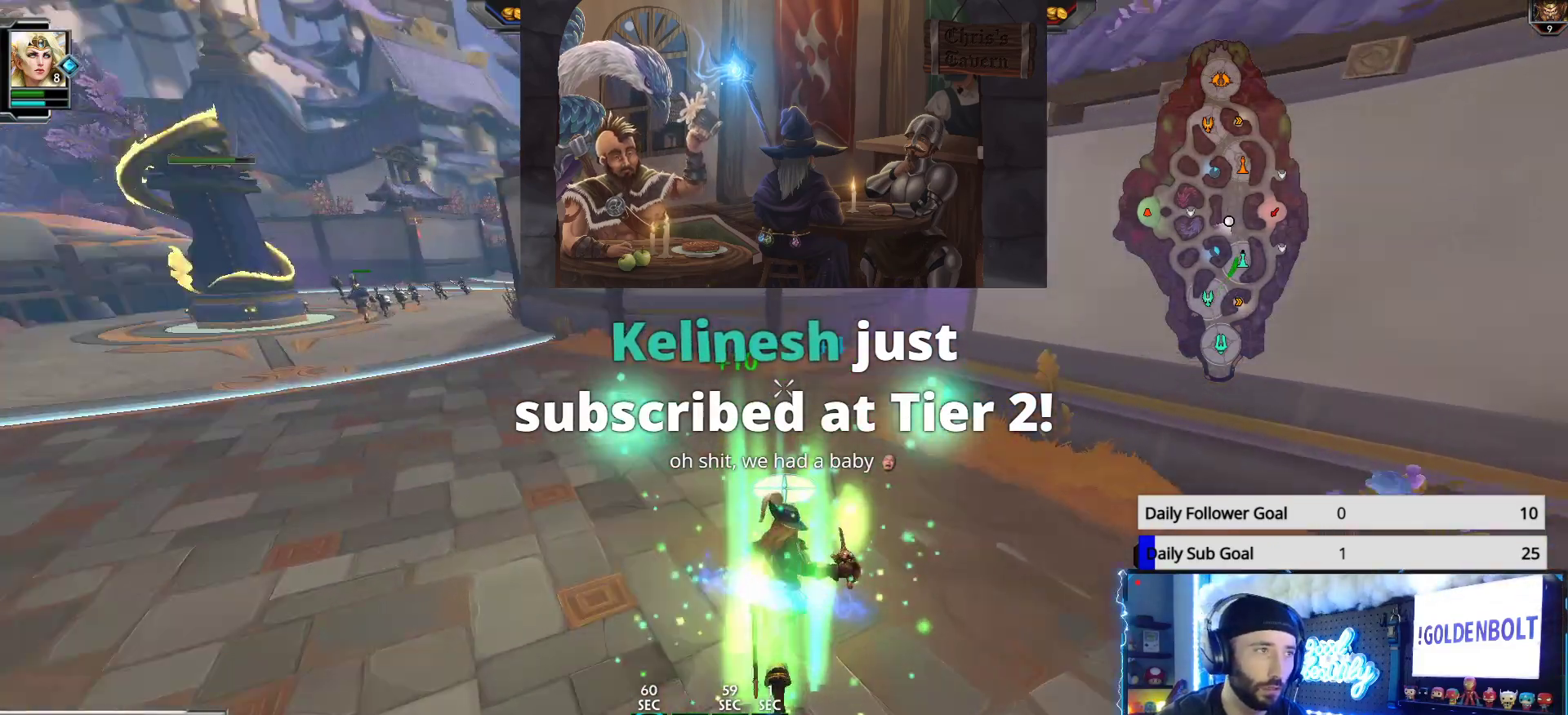
{"buttons": [], "left_stick": "down-left", "right_stick": "right", "events": [[283, "left_stick", "down-left"]]}
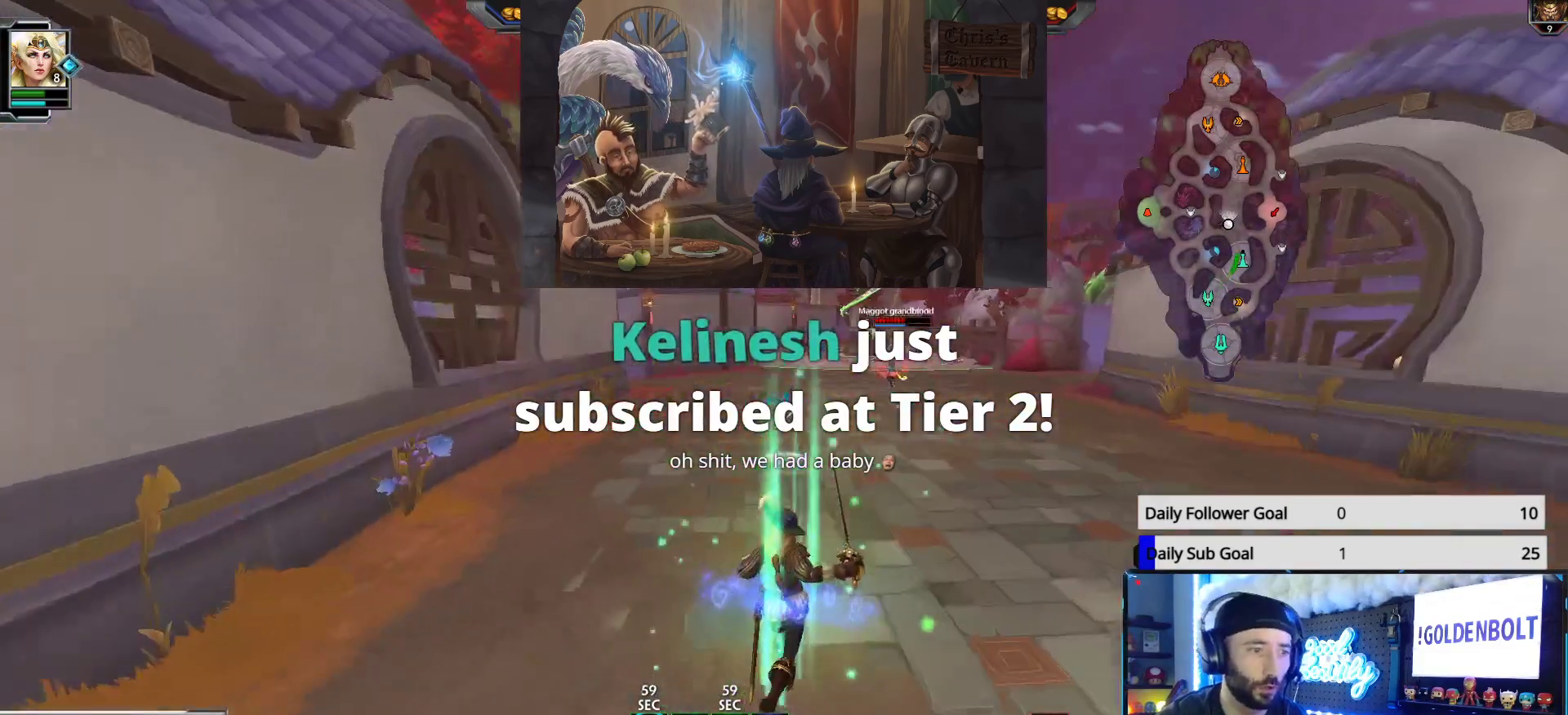
{"buttons": [], "left_stick": "up-left", "right_stick": "right", "events": [[17, "right_stick", "center"], [433, "left_stick", "up-left"], [500, "right_stick", "right"]]}
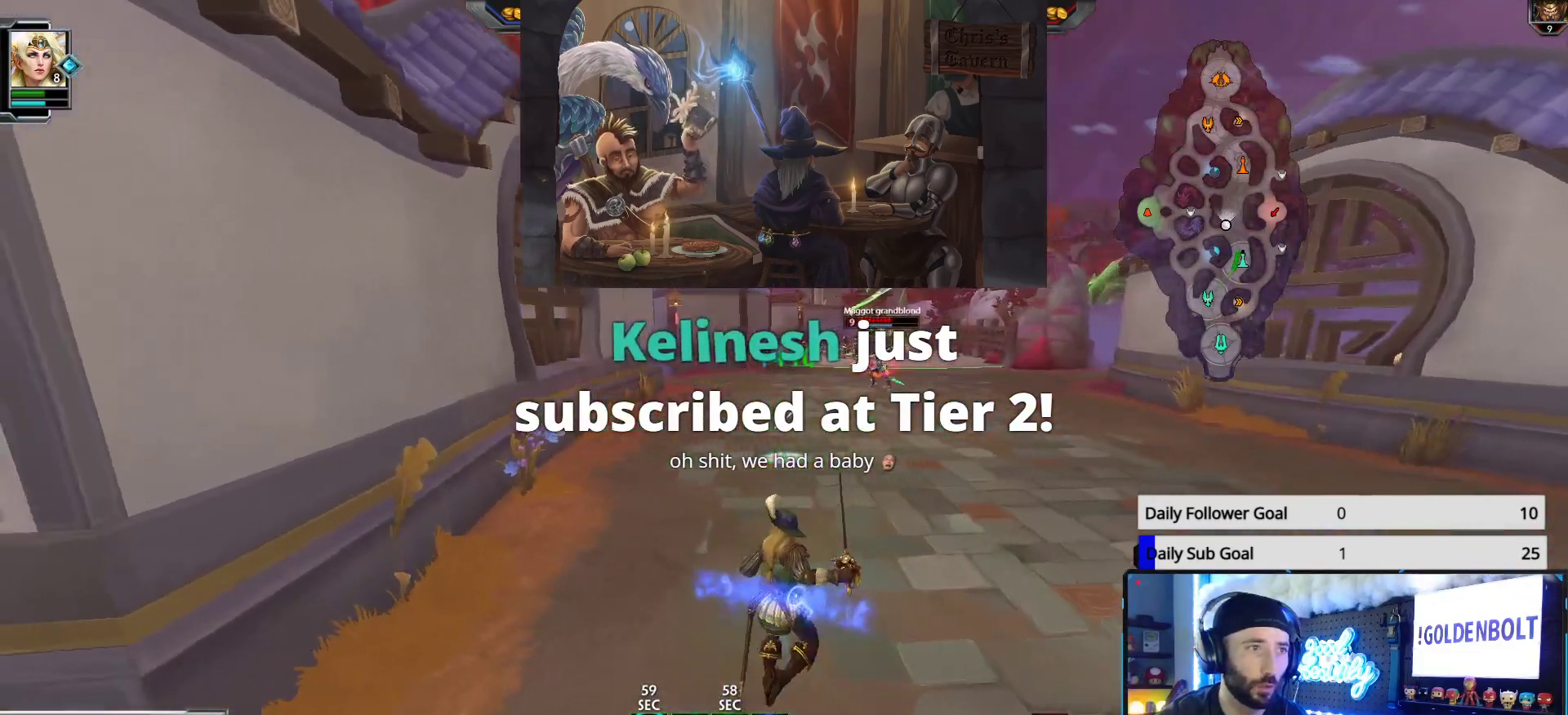
{"buttons": [], "left_stick": "up-right", "right_stick": "center", "events": [[17, "left_stick", "up"], [100, "right_stick", "center"], [117, "left_stick", "up-right"]]}
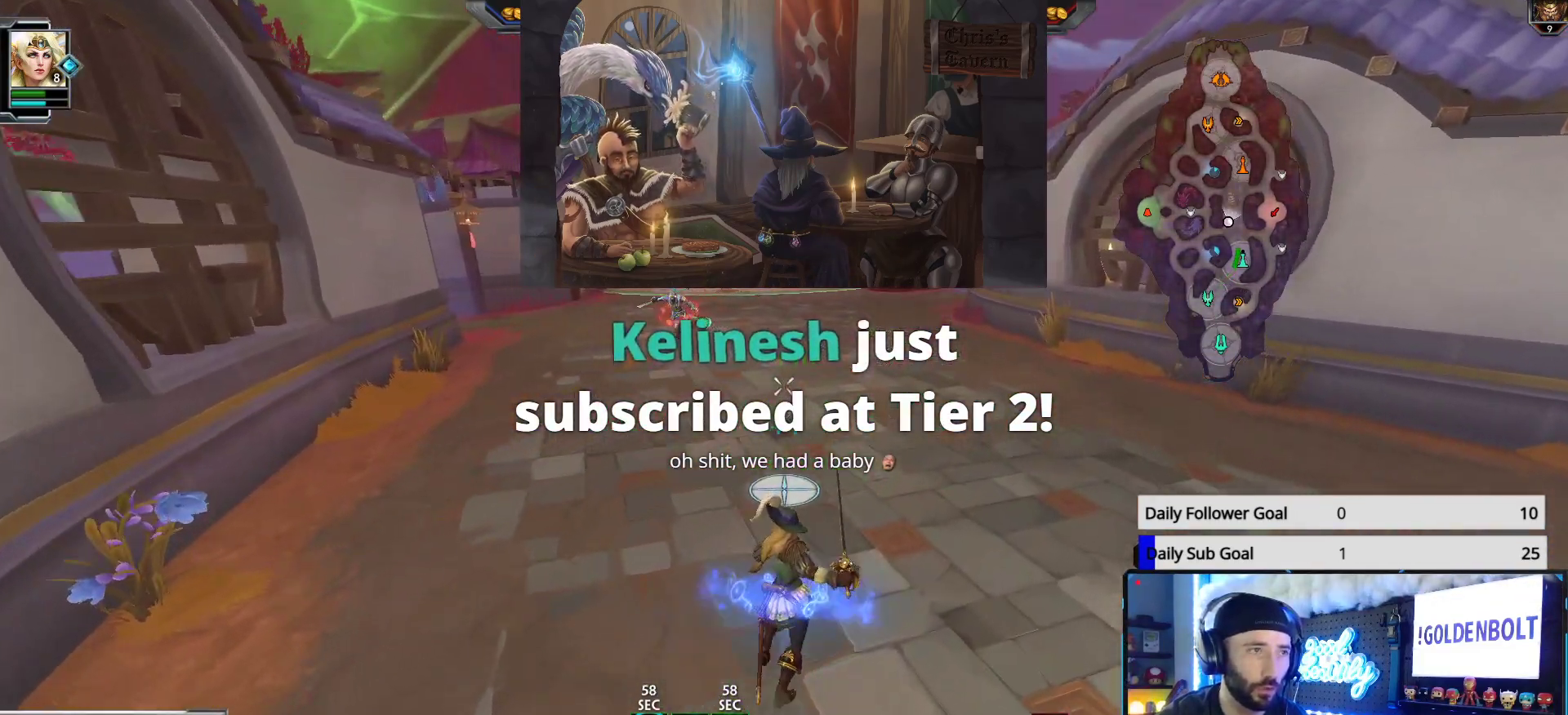
{"buttons": [], "left_stick": "down-right", "right_stick": "left", "events": [[400, "left_stick", "right"], [467, "right_stick", "left"], [500, "left_stick", "down-right"]]}
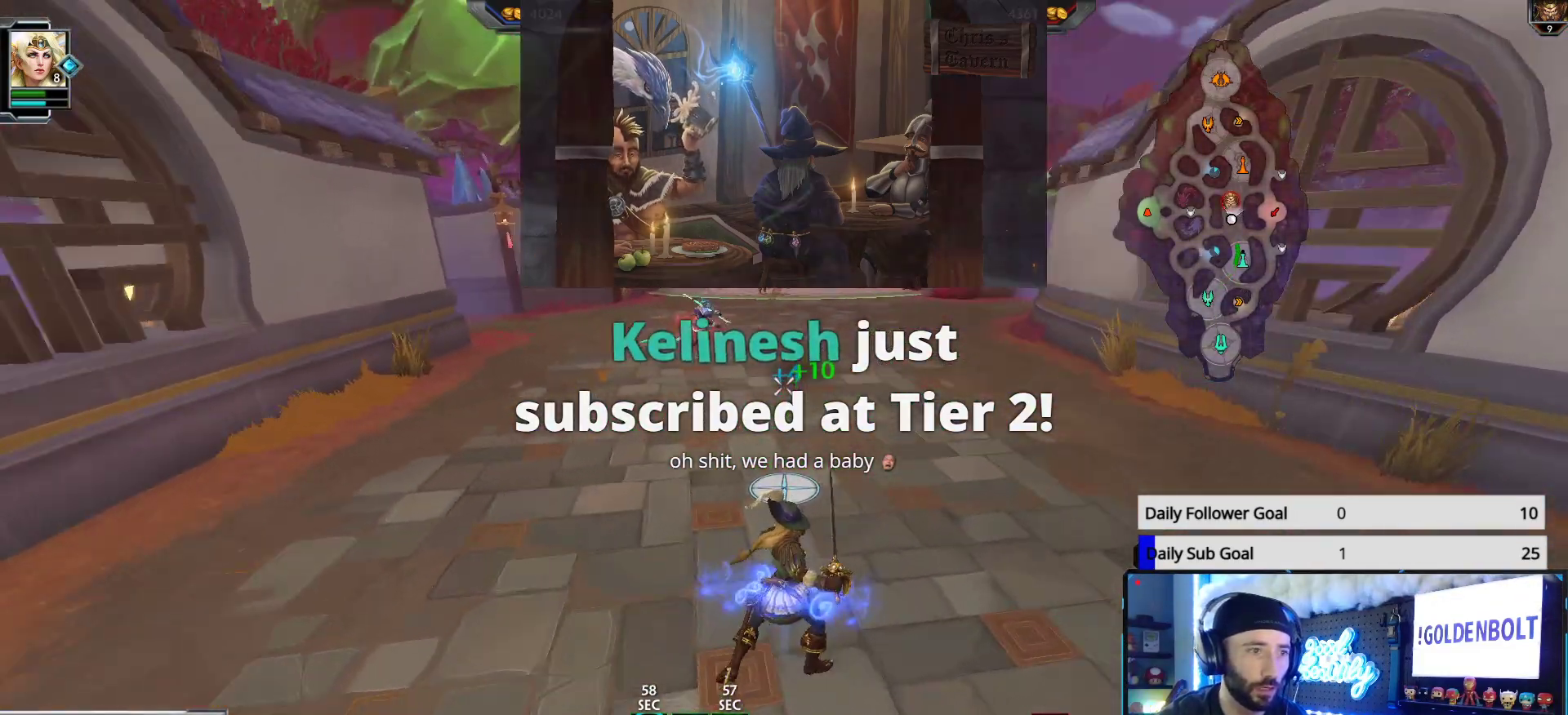
{"buttons": [], "left_stick": "down-left", "right_stick": "center", "events": [[117, "right_stick", "center"], [267, "left_stick", "down-left"]]}
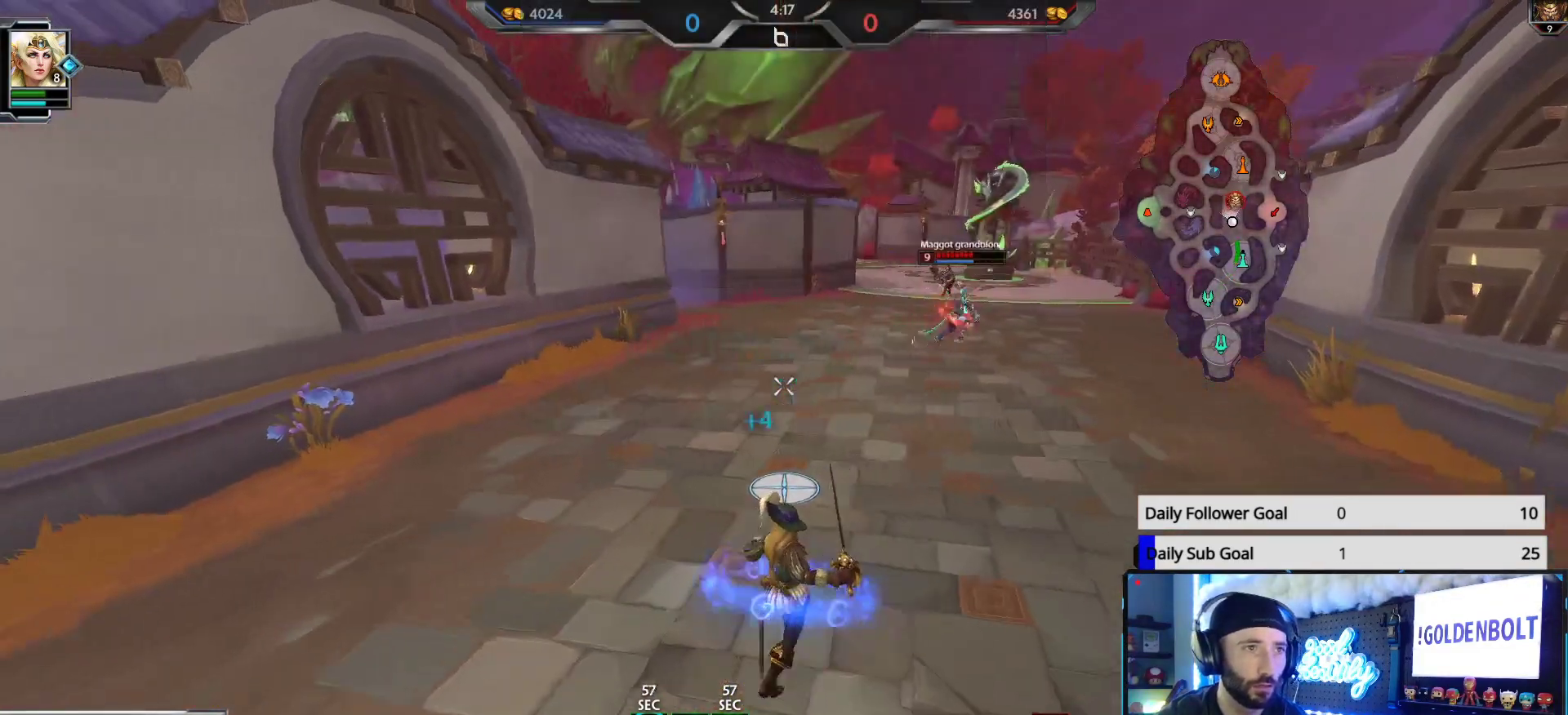
{"buttons": [], "left_stick": "down-left", "right_stick": "center", "events": [[17, "left_stick", "left"], [300, "right_stick", "right"], [467, "left_stick", "down-left"], [467, "right_stick", "center"]]}
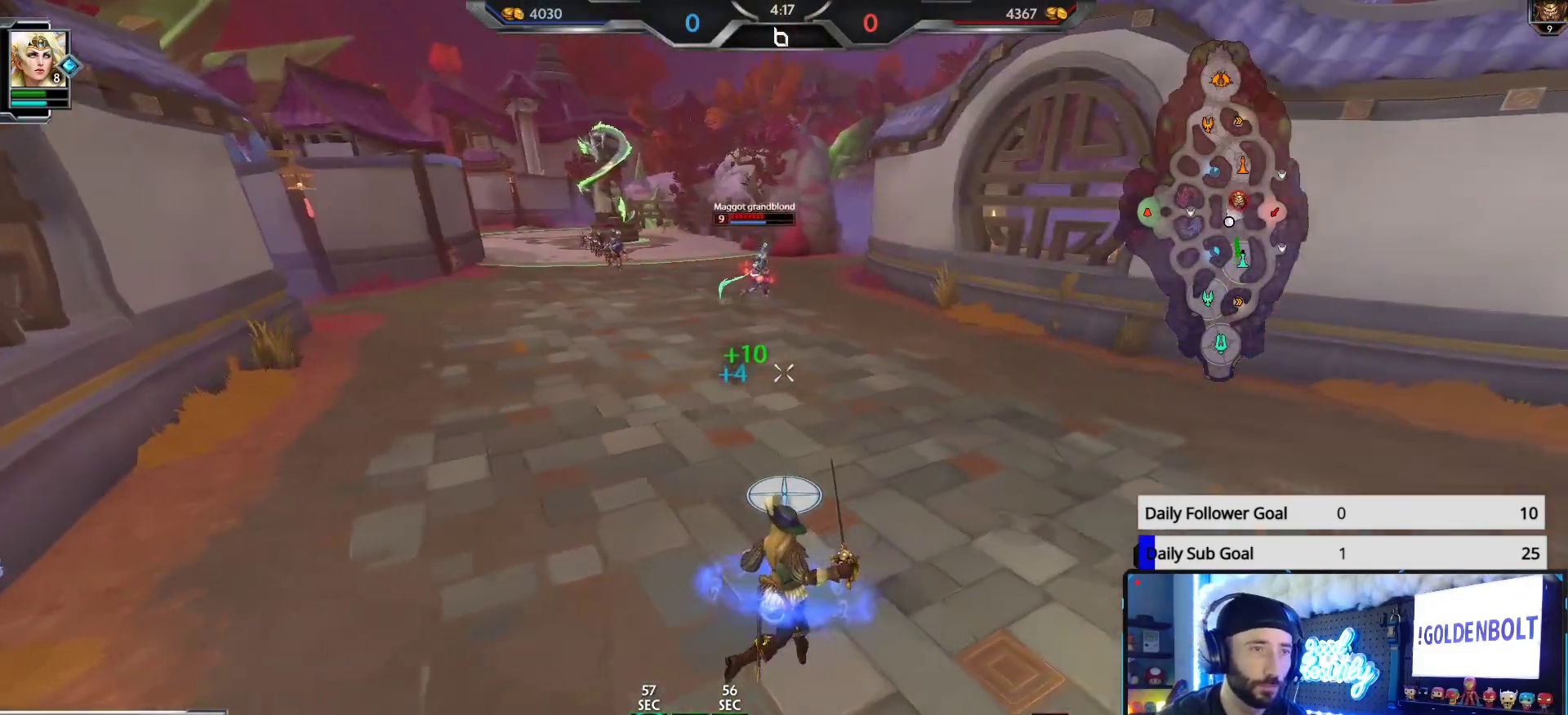
{"buttons": [], "left_stick": "up", "right_stick": "center", "events": [[383, "left_stick", "up-left"], [500, "left_stick", "up"]]}
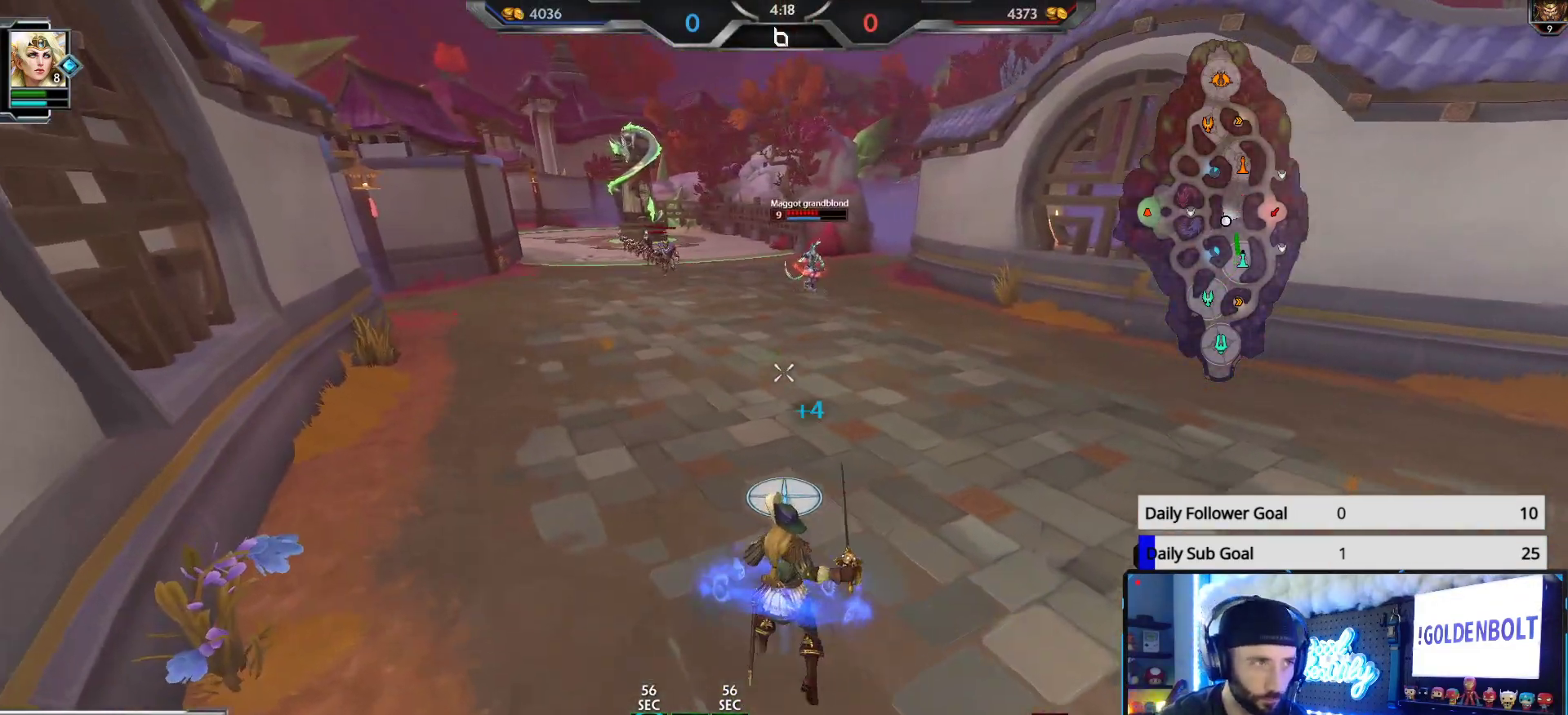
{"buttons": ["L1"], "left_stick": "up", "right_stick": "center", "events": [[433, "L1", "down"]]}
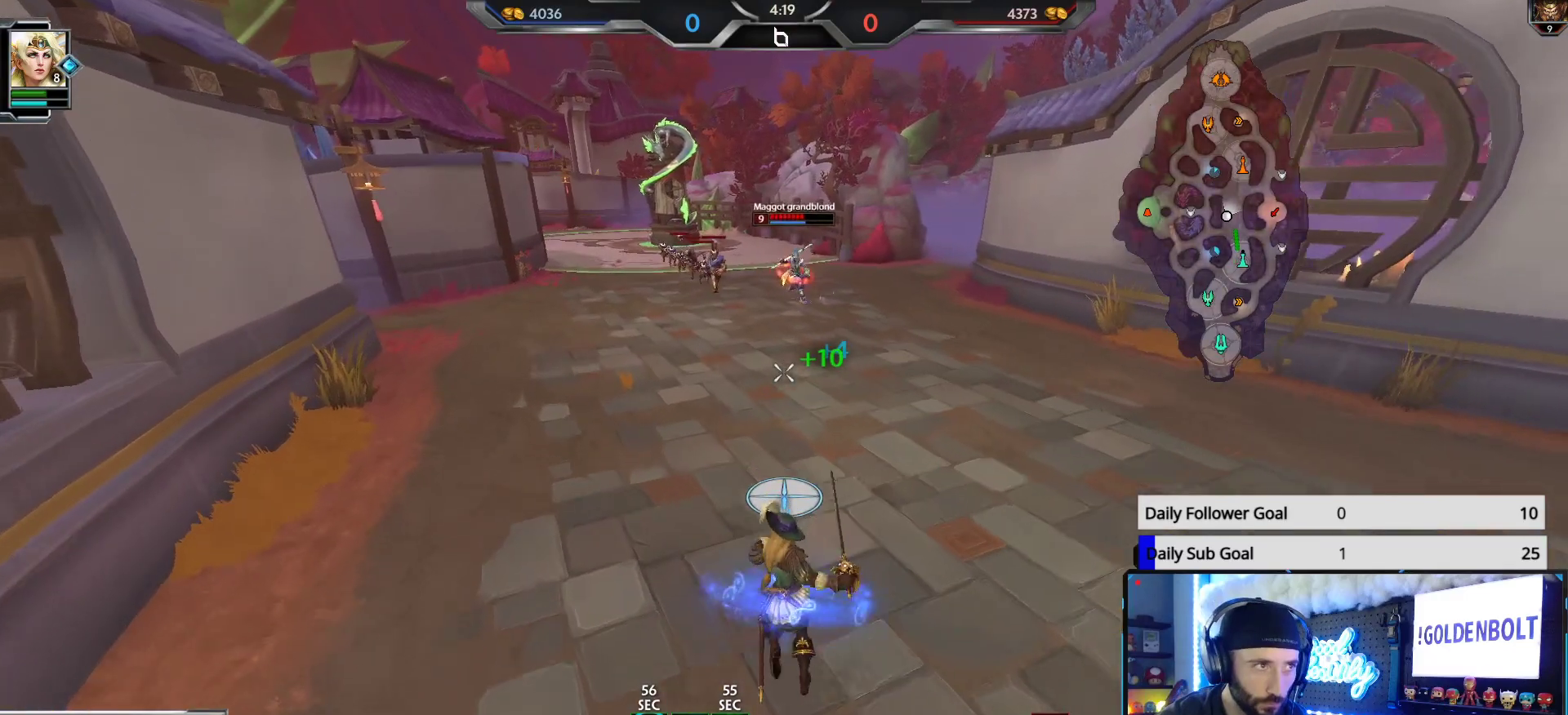
{"buttons": ["R2"], "left_stick": "up-right", "right_stick": "center", "events": [[83, "L1", "up"], [350, "R2", "down"], [483, "left_stick", "up-right"]]}
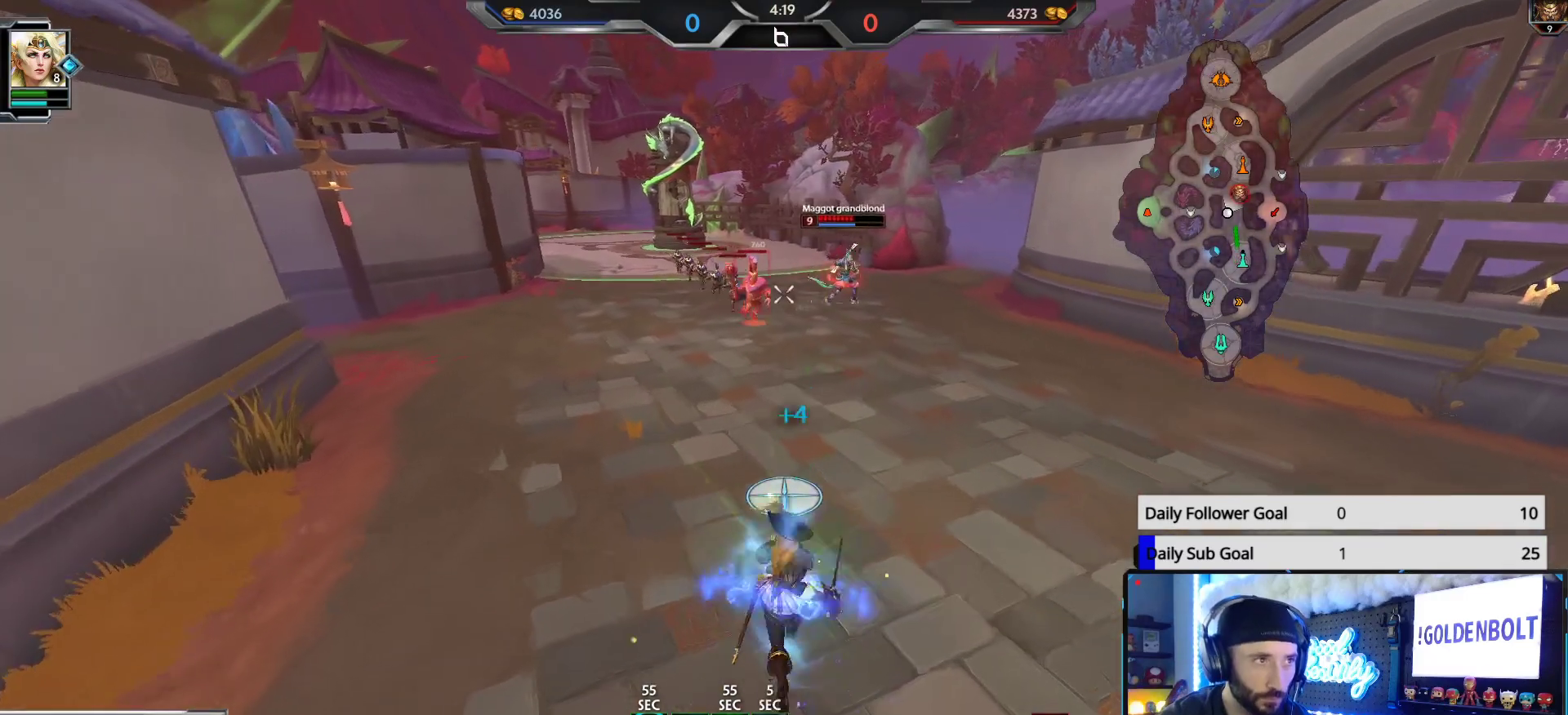
{"buttons": ["R2"], "left_stick": "down-right", "right_stick": "center", "events": [[17, "left_stick", "up"], [33, "left_stick", "down-right"]]}